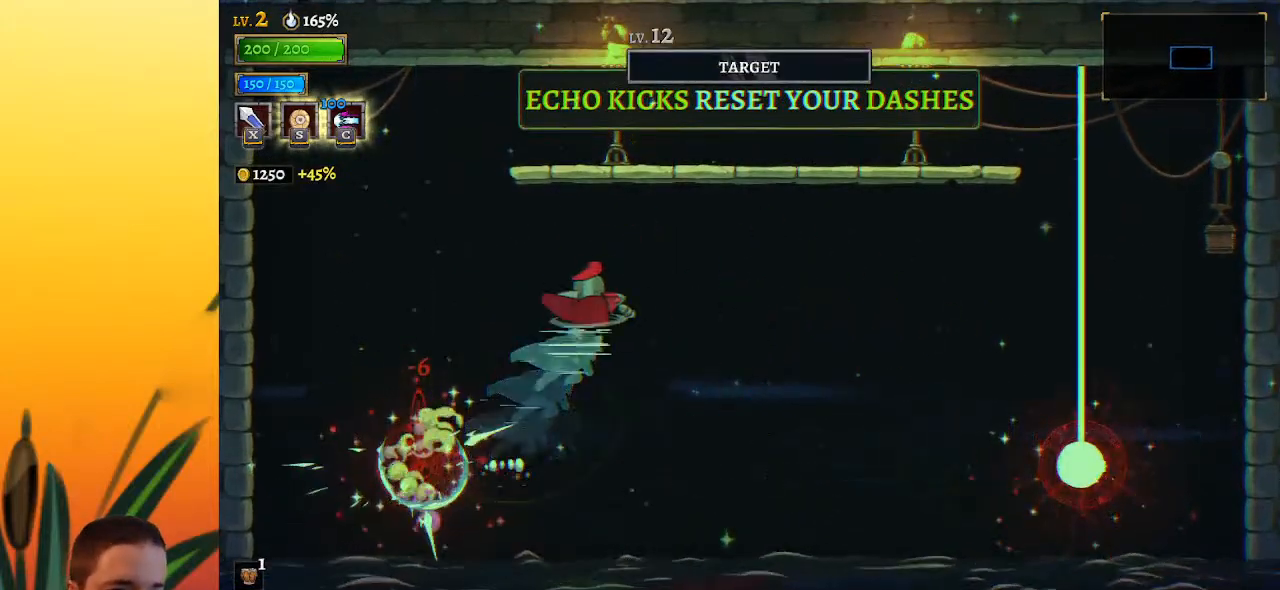
Gameplay with keyboard; each line is a JSON object with the keys held at the frame after it. "events" lists presses ("down") and releases ("up") of "a", "c", "d", "down", "left", "right", "s", "up", "x" and "z" between this image and that frame as [ms after this image, input, new state], when the widget could be followed in between. No other keys are recorded. Mouse input is not recorded.
{"keys": ["right"], "events": [[100, "d", "down"], [233, "d", "up"]]}
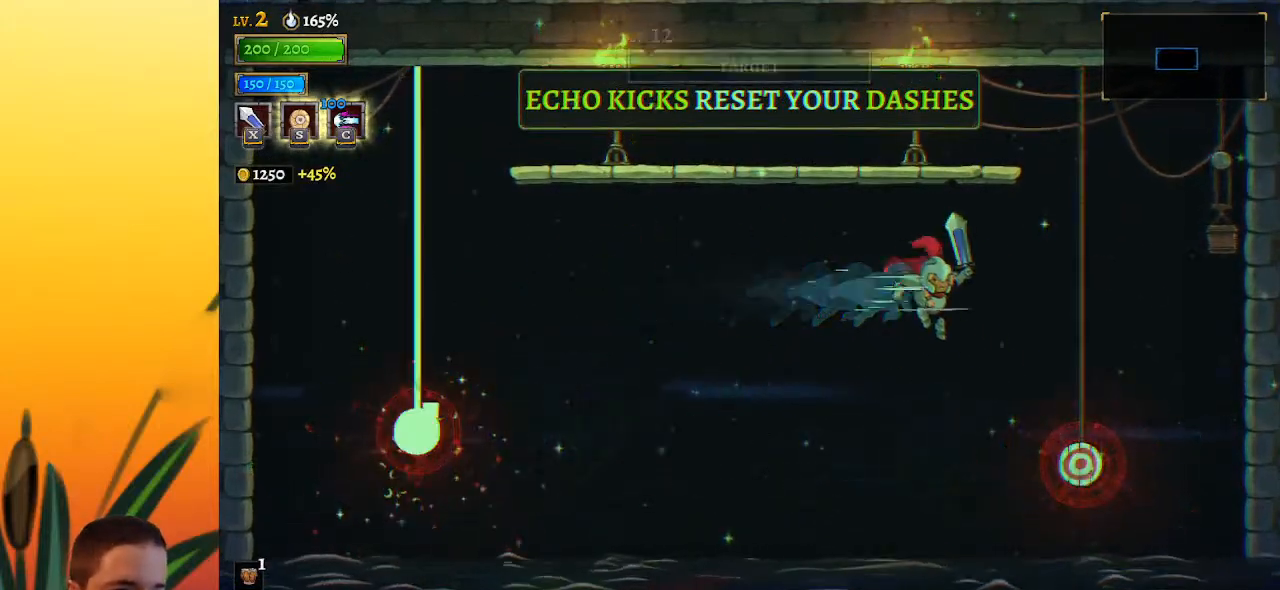
{"keys": ["left"], "events": [[200, "down", "down"], [200, "left", "down"], [200, "right", "up"], [333, "down", "up"]]}
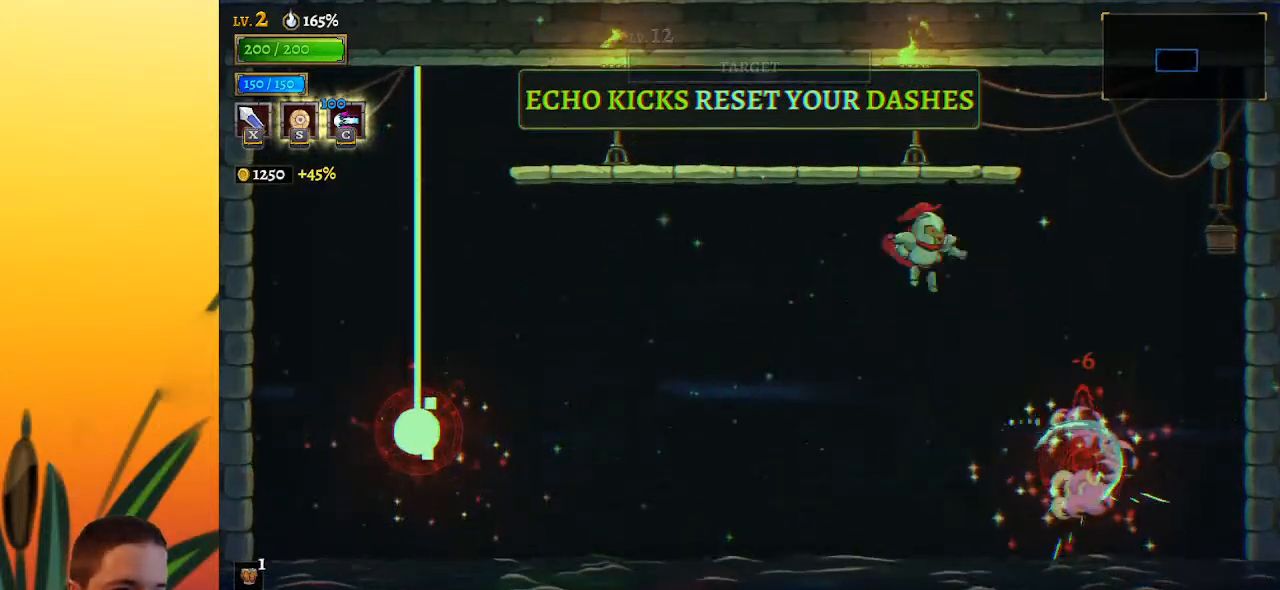
{"keys": ["left"], "events": []}
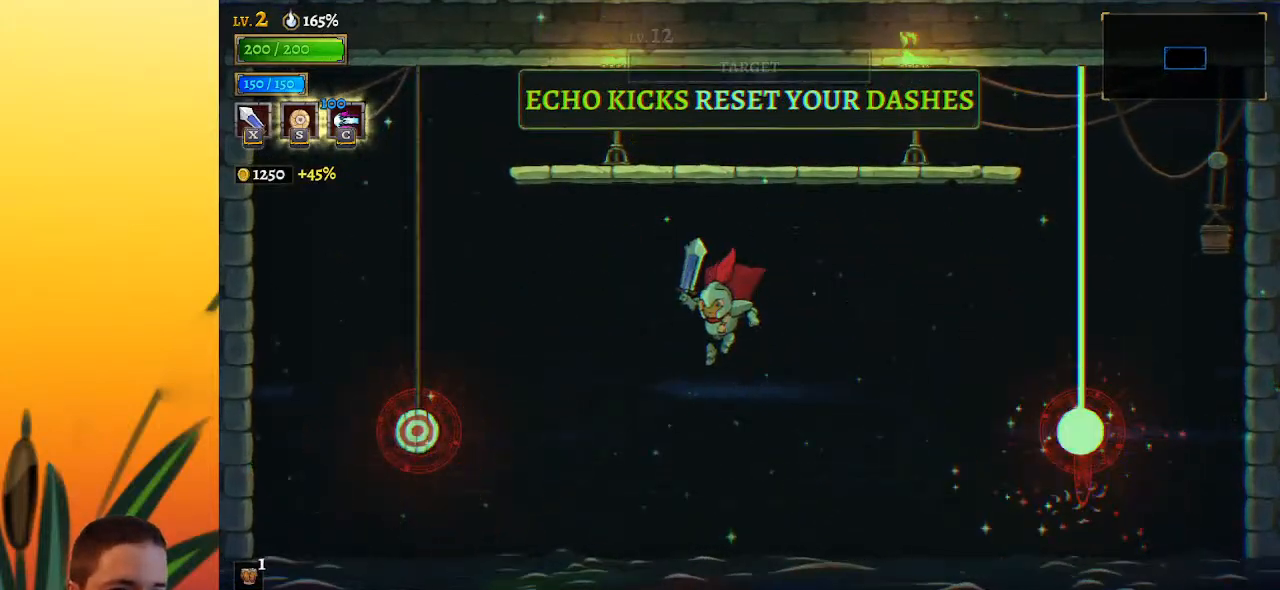
{"keys": ["d", "right"], "events": [[133, "a", "down"], [233, "a", "up"], [267, "left", "up"], [267, "right", "down"], [317, "down", "down"], [467, "down", "up"], [500, "d", "down"]]}
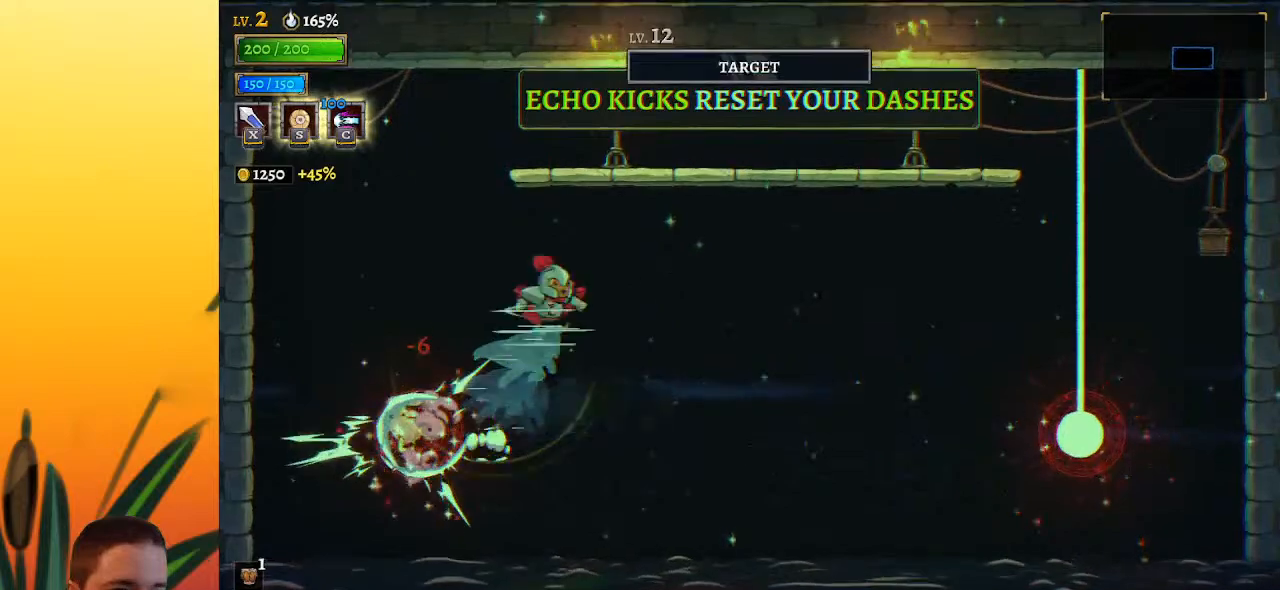
{"keys": ["right"], "events": [[150, "d", "up"]]}
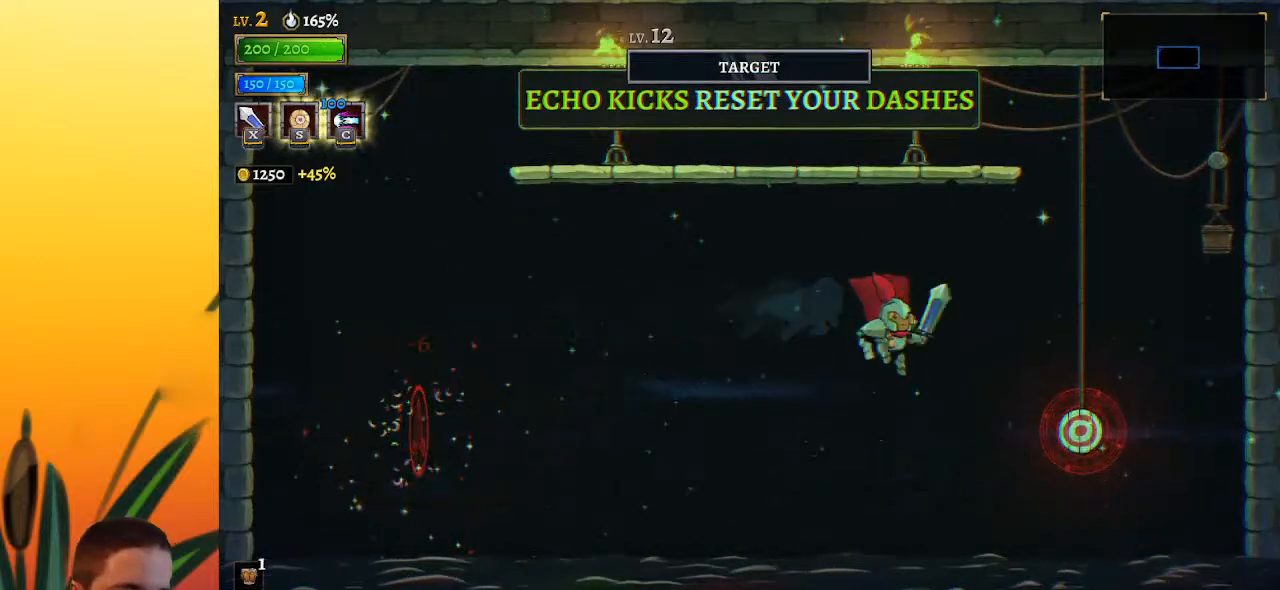
{"keys": ["right"], "events": [[17, "x", "down"], [117, "x", "up"]]}
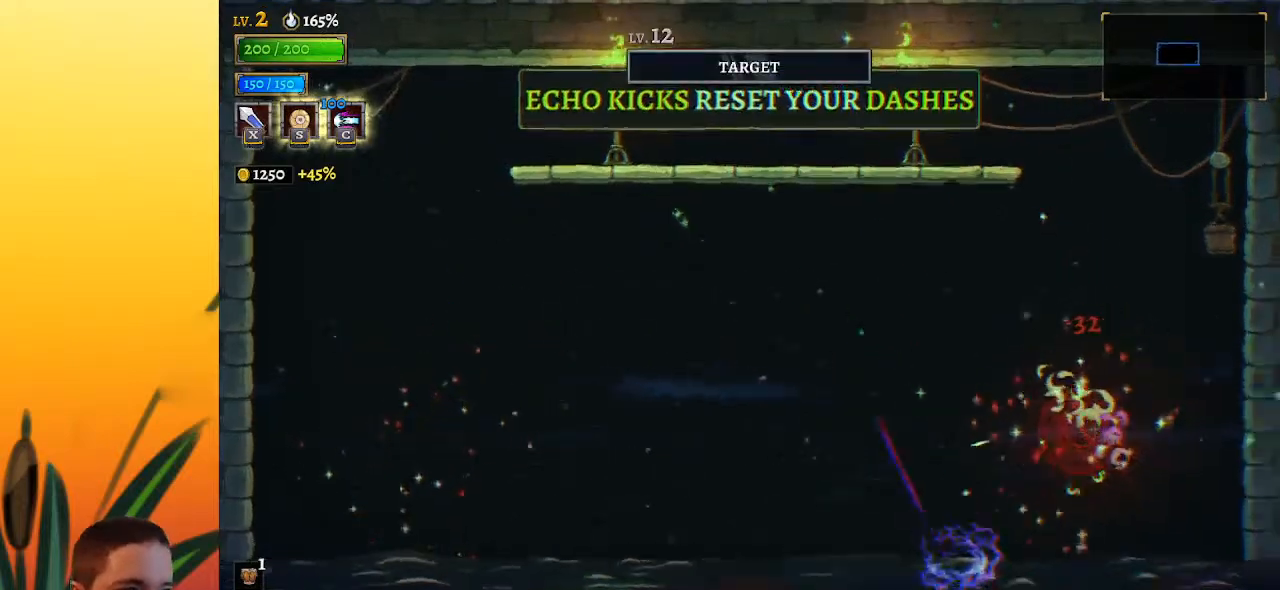
{"keys": ["down"], "events": [[33, "down", "down"], [83, "right", "up"]]}
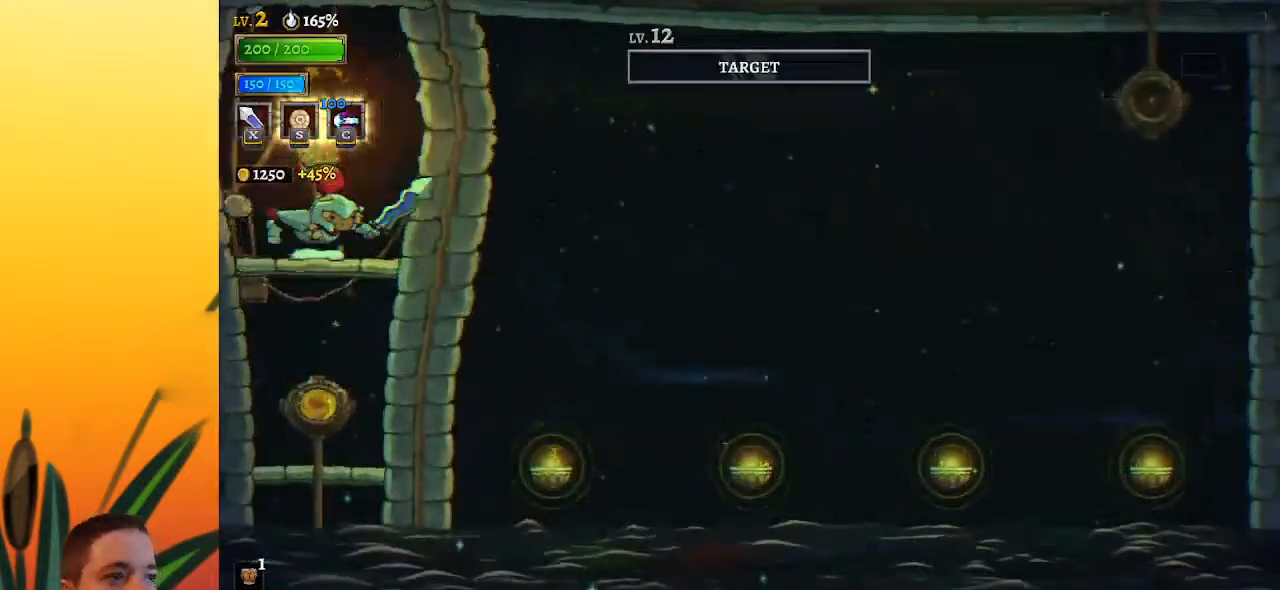
{"keys": ["down"], "events": []}
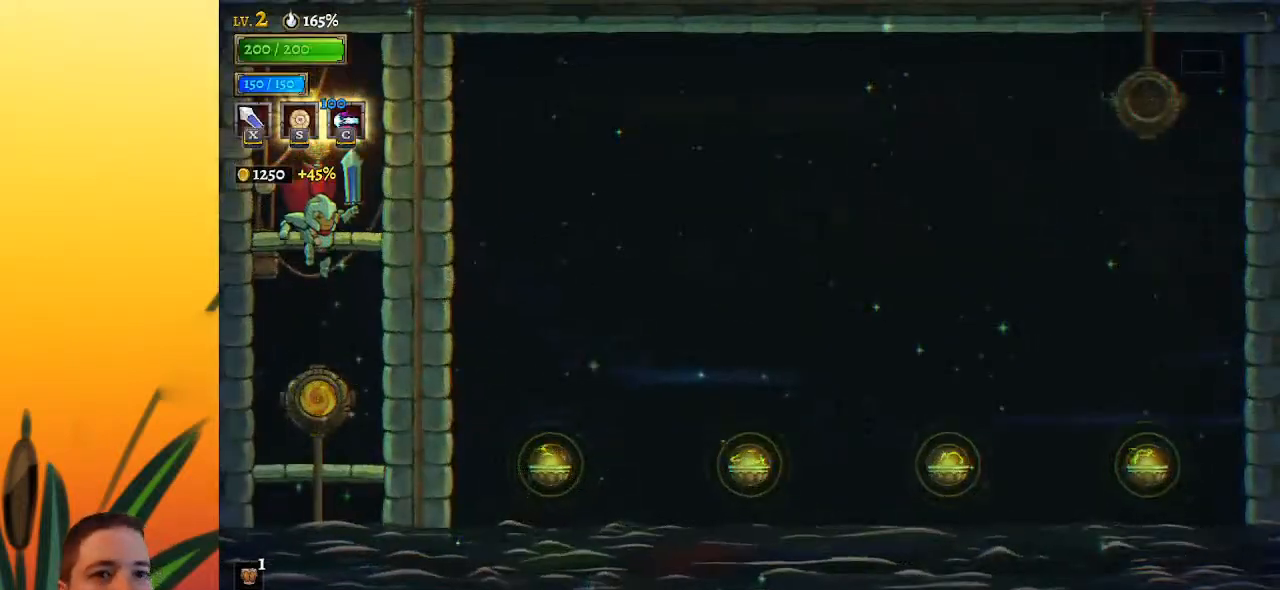
{"keys": [], "events": [[100, "down", "up"], [250, "up", "down"], [383, "up", "up"]]}
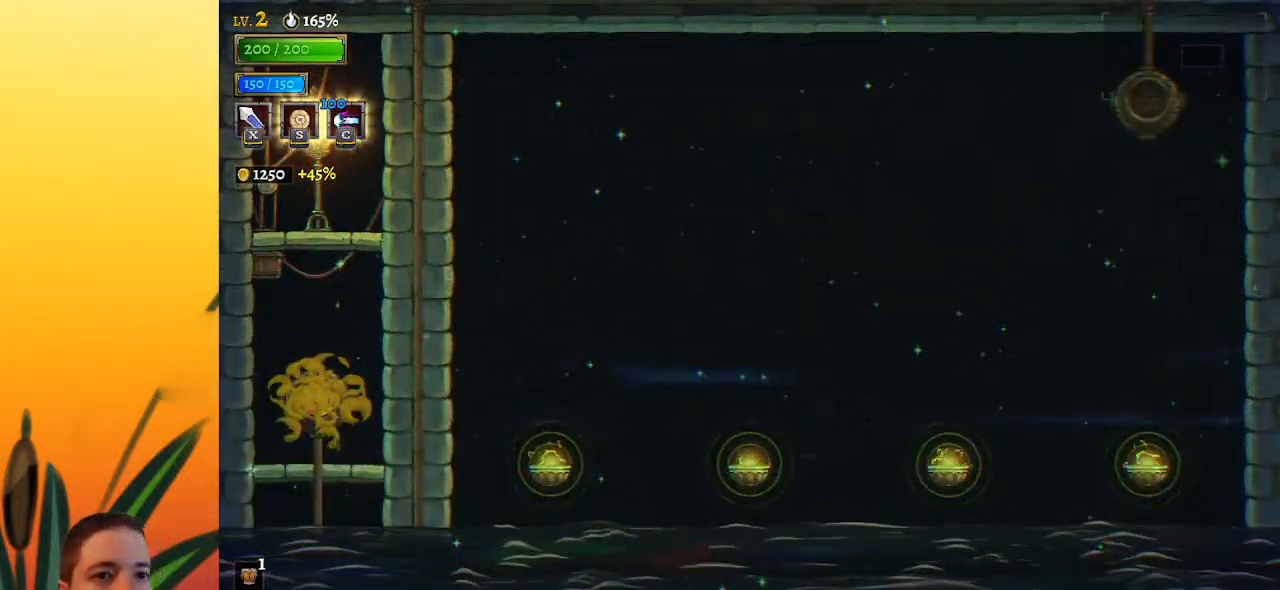
{"keys": ["left"], "events": [[17, "left", "down"]]}
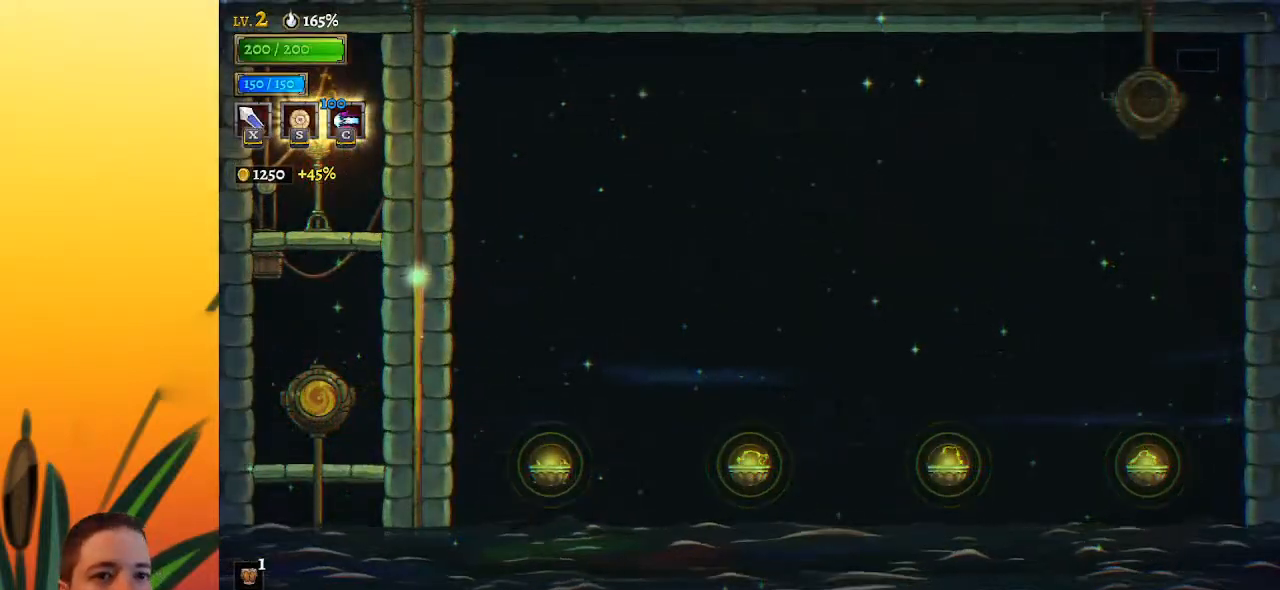
{"keys": ["left"], "events": []}
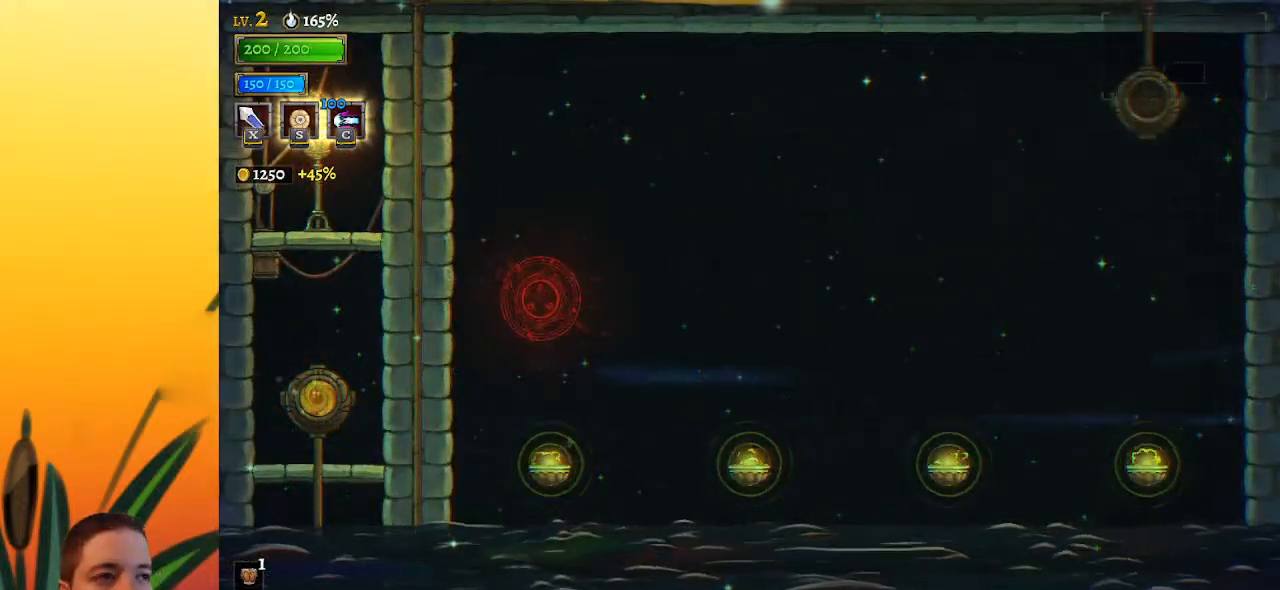
{"keys": ["left"], "events": []}
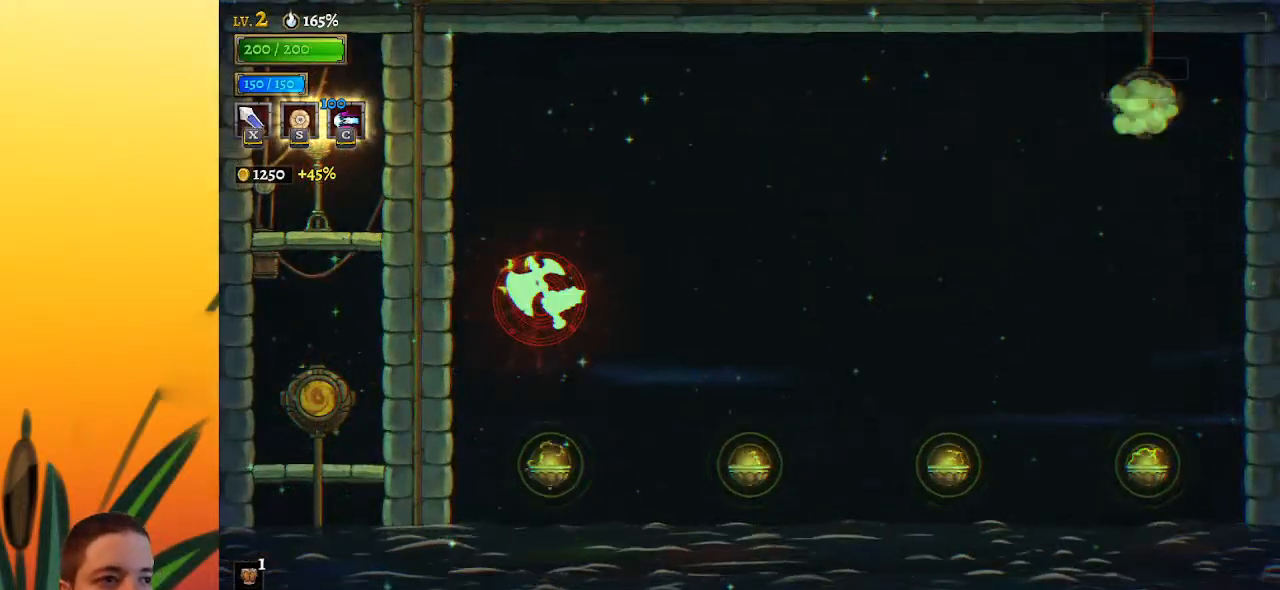
{"keys": ["left"], "events": []}
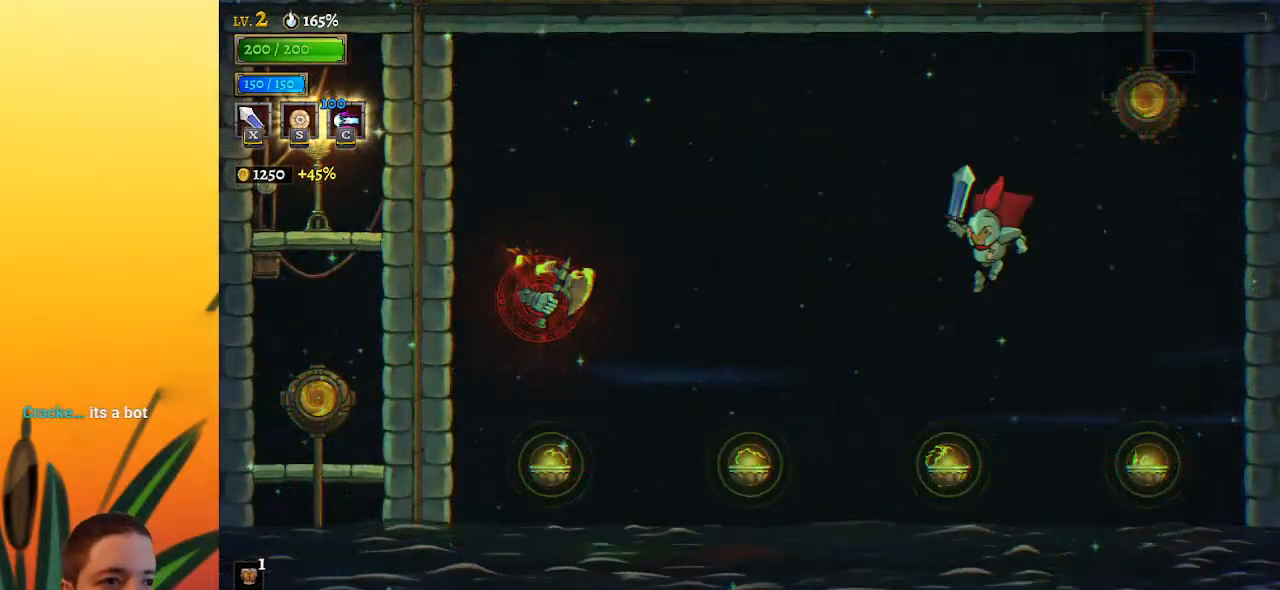
{"keys": ["right"], "events": [[50, "a", "down"], [150, "x", "down"], [333, "a", "up"], [383, "left", "up"], [383, "x", "up"], [483, "right", "down"]]}
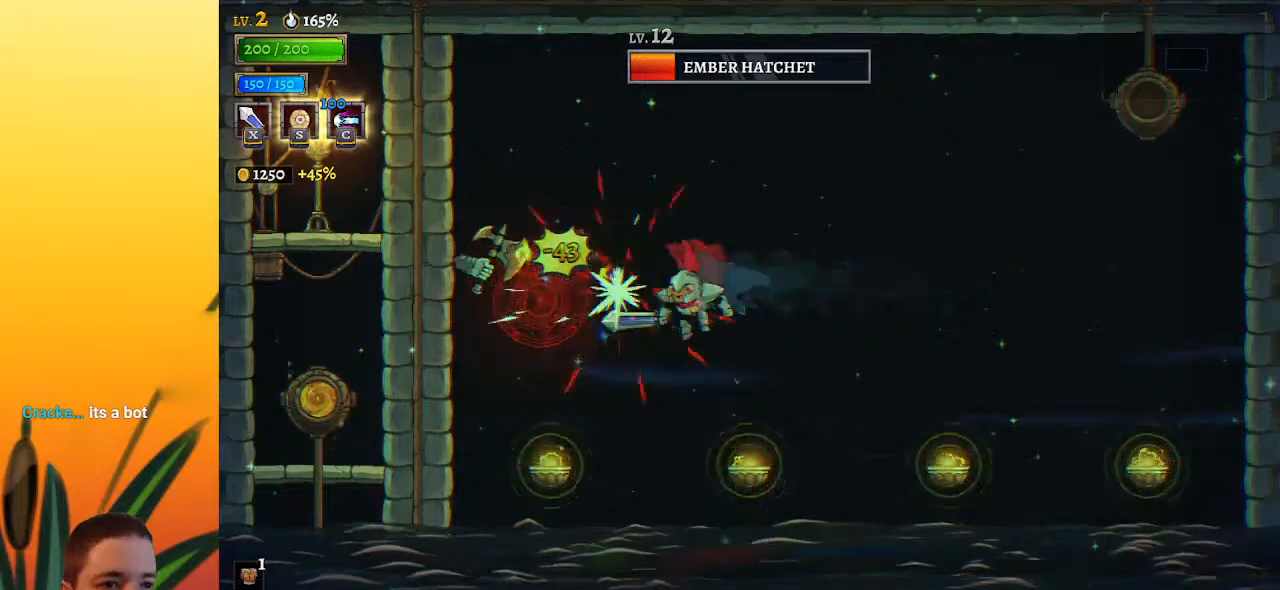
{"keys": ["left"], "events": [[167, "down", "down"], [300, "right", "up"], [350, "down", "up"], [350, "left", "down"]]}
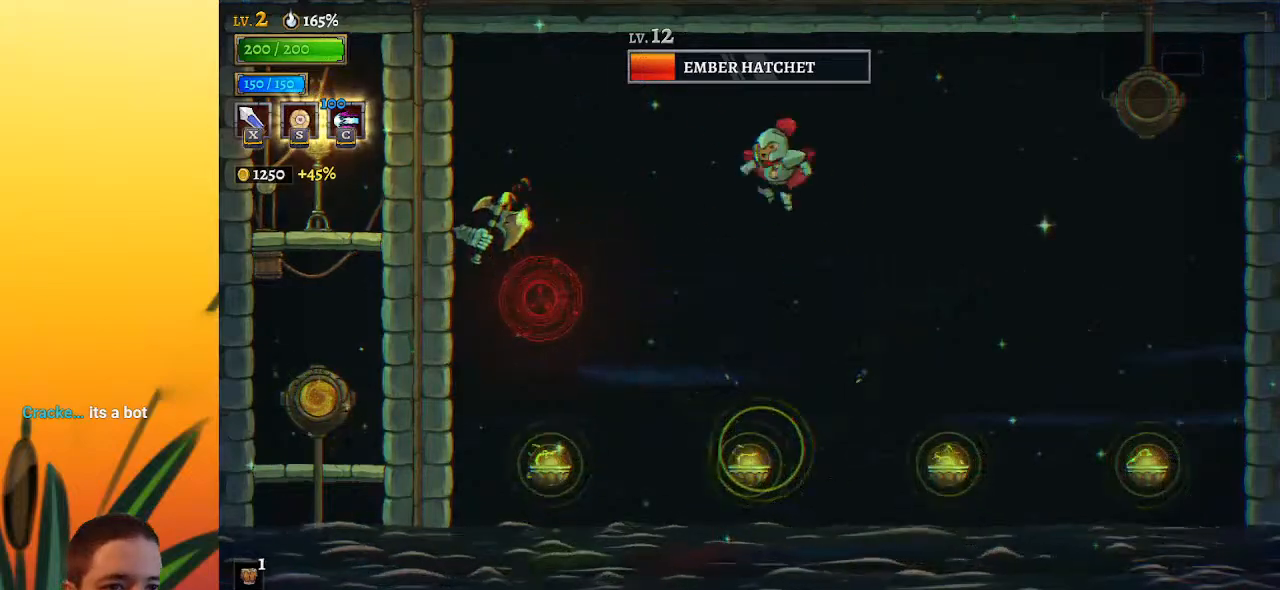
{"keys": ["left"], "events": [[283, "x", "down"], [417, "x", "up"]]}
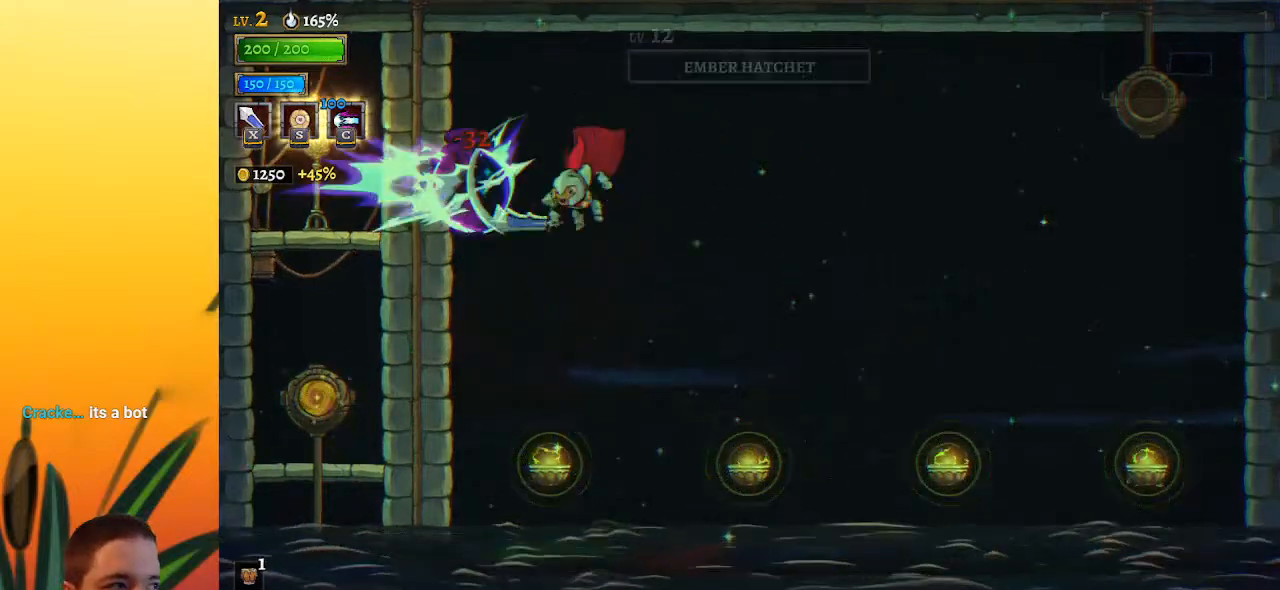
{"keys": ["right"], "events": [[117, "left", "up"], [483, "right", "down"]]}
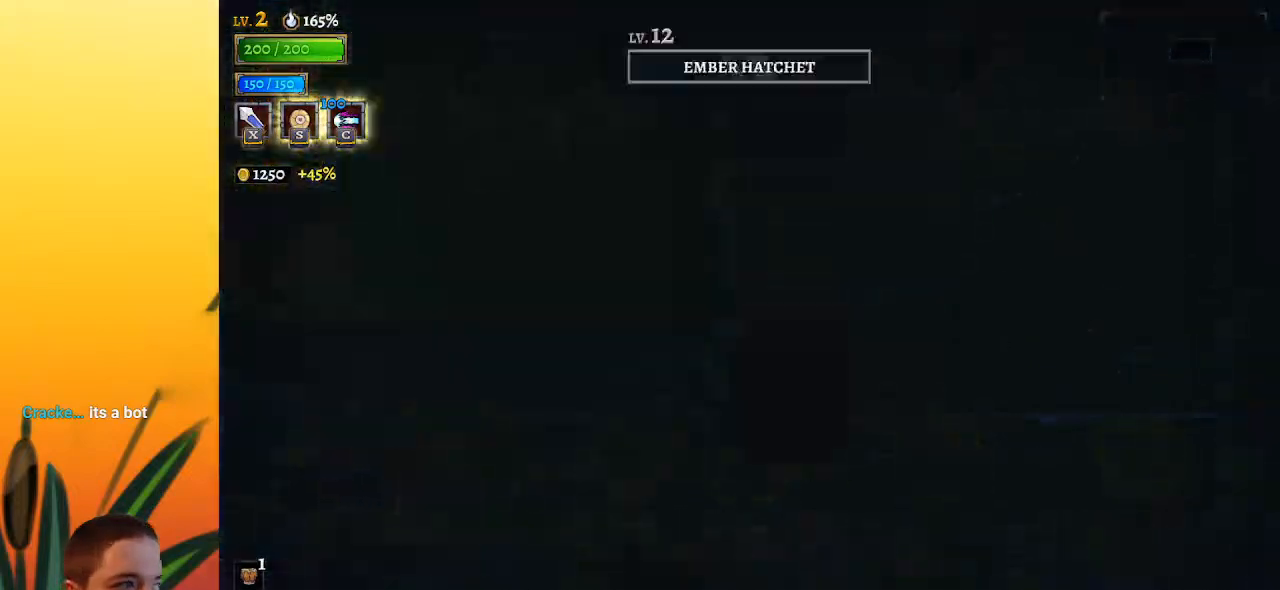
{"keys": ["right"], "events": []}
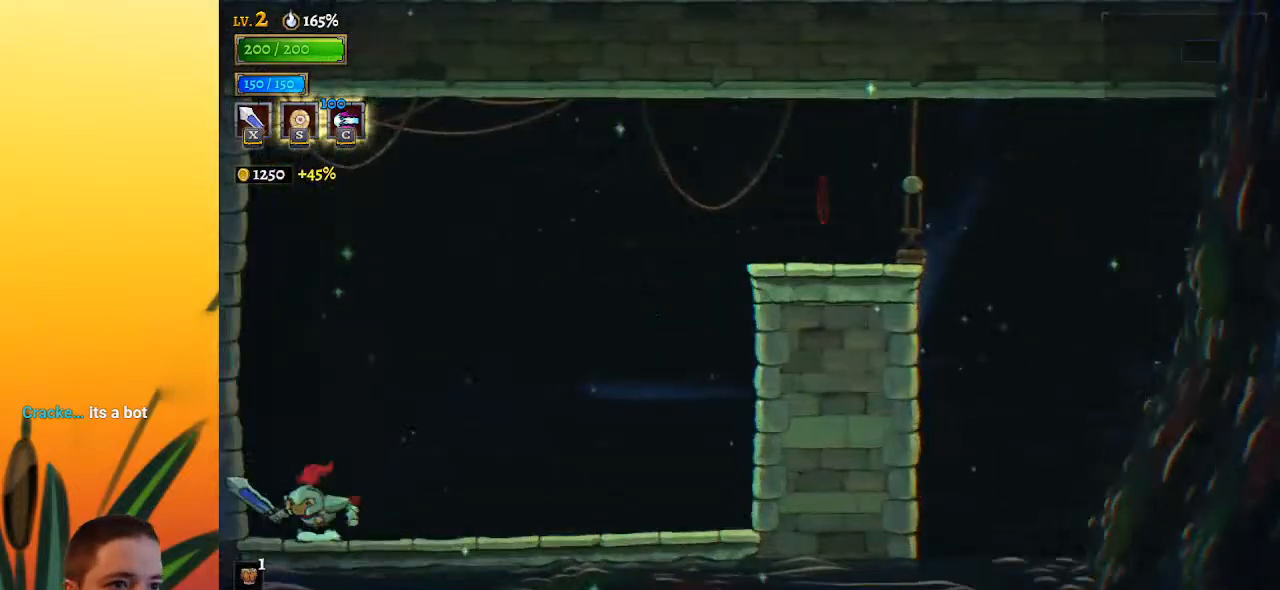
{"keys": ["right"], "events": []}
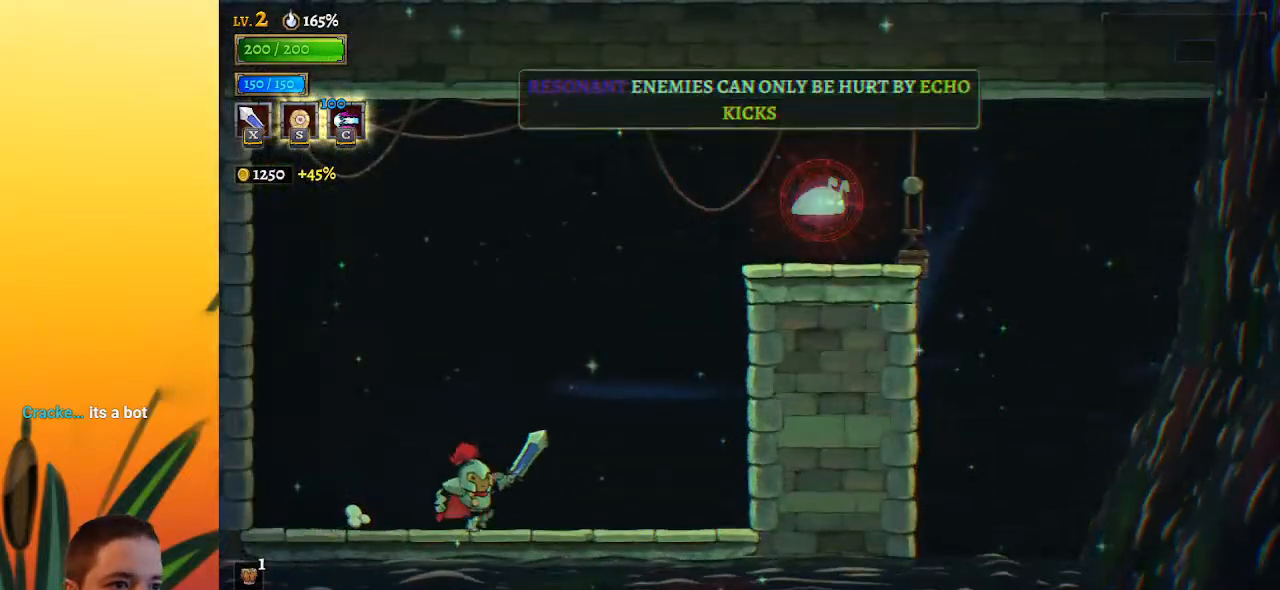
{"keys": ["right", "z"], "events": [[317, "z", "down"]]}
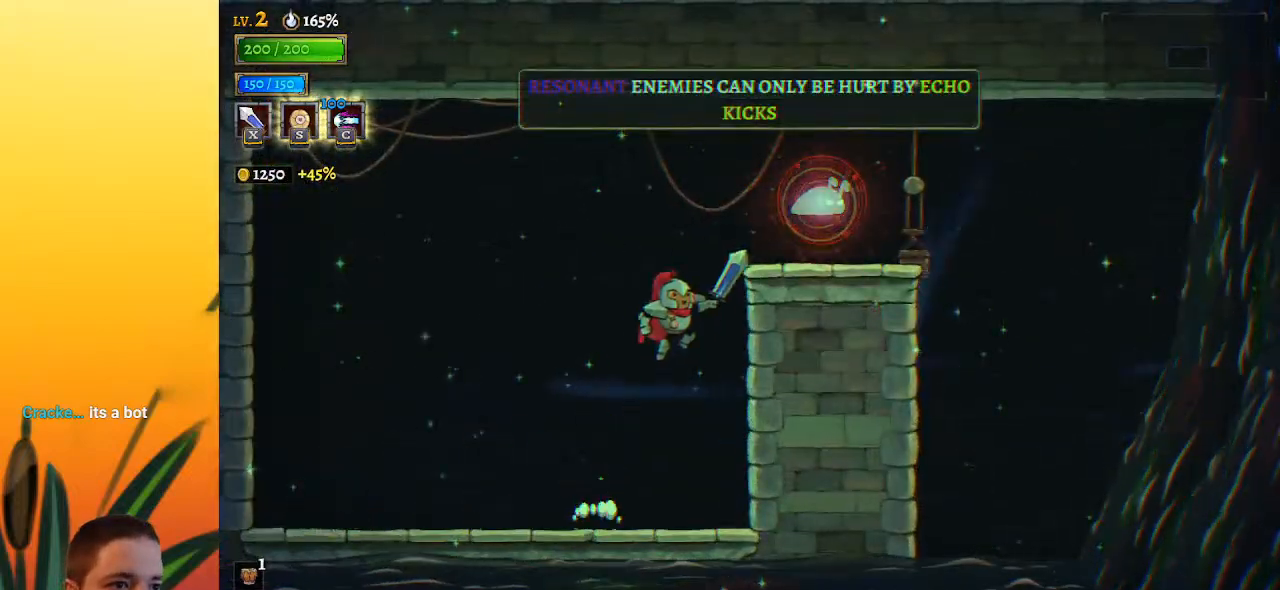
{"keys": [], "events": [[133, "right", "up"], [183, "z", "up"], [233, "down", "down"], [367, "down", "up"]]}
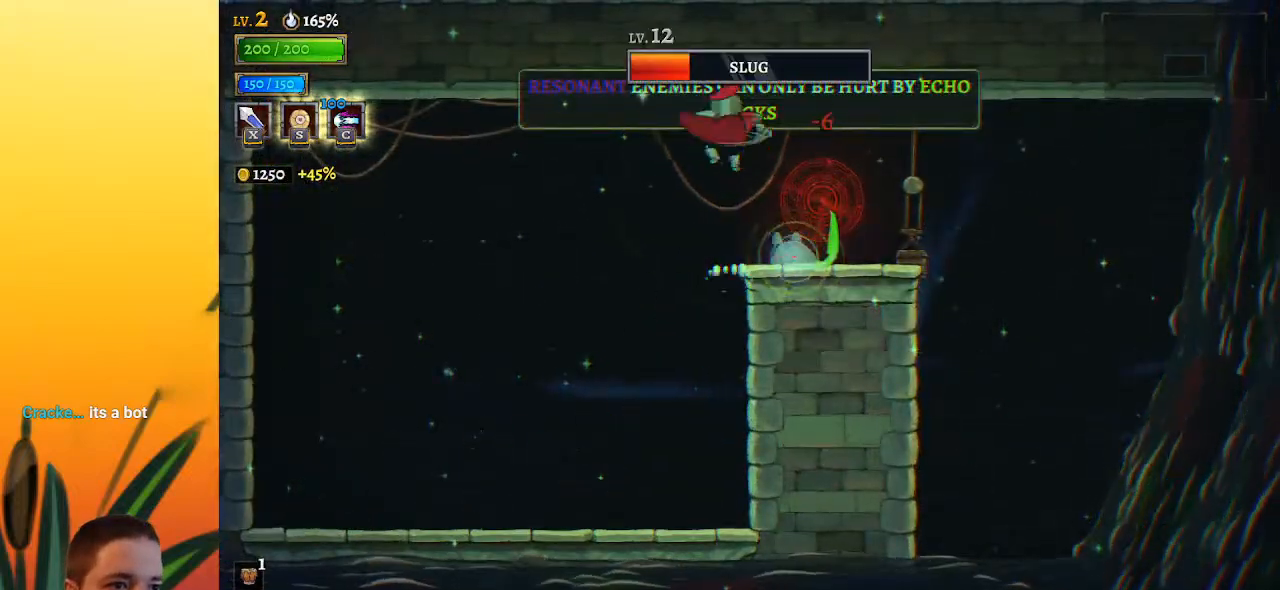
{"keys": ["left"], "events": [[100, "down", "down"], [200, "left", "down"], [250, "down", "up"]]}
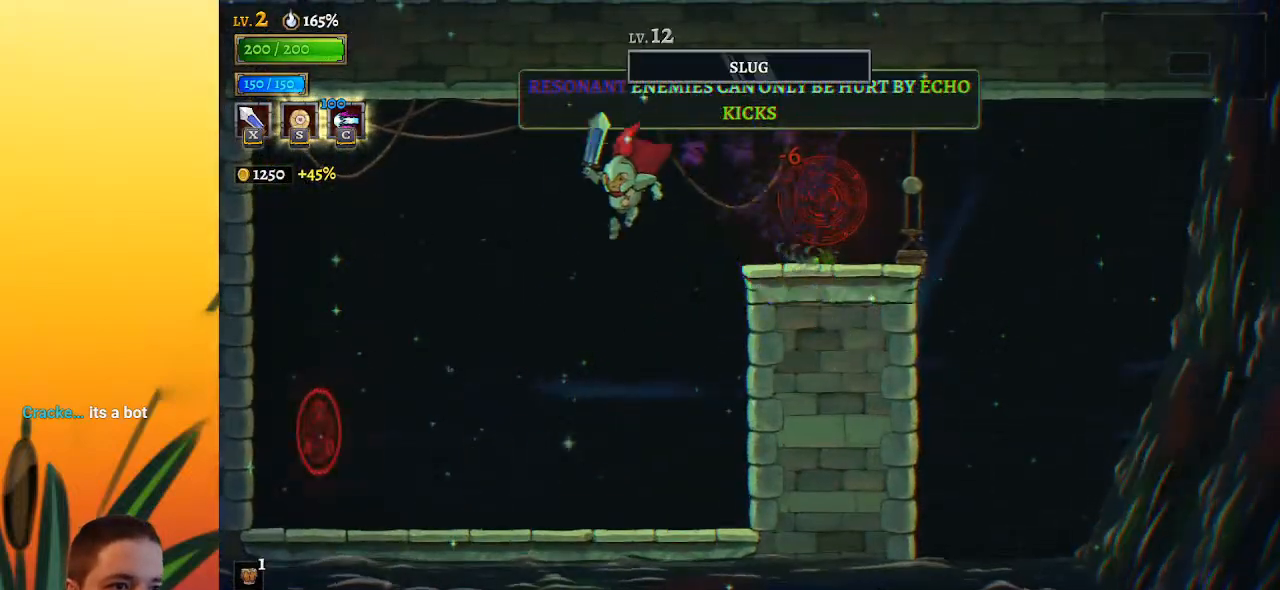
{"keys": ["left"], "events": []}
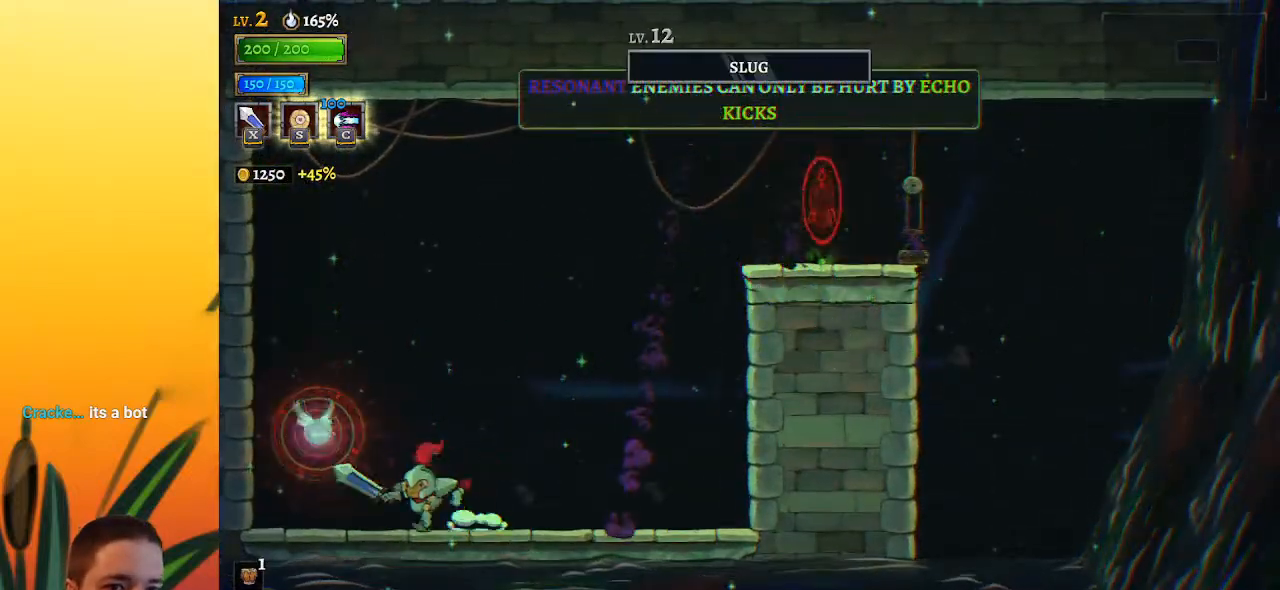
{"keys": ["down"], "events": [[33, "z", "down"], [133, "left", "up"], [183, "z", "up"], [467, "down", "down"]]}
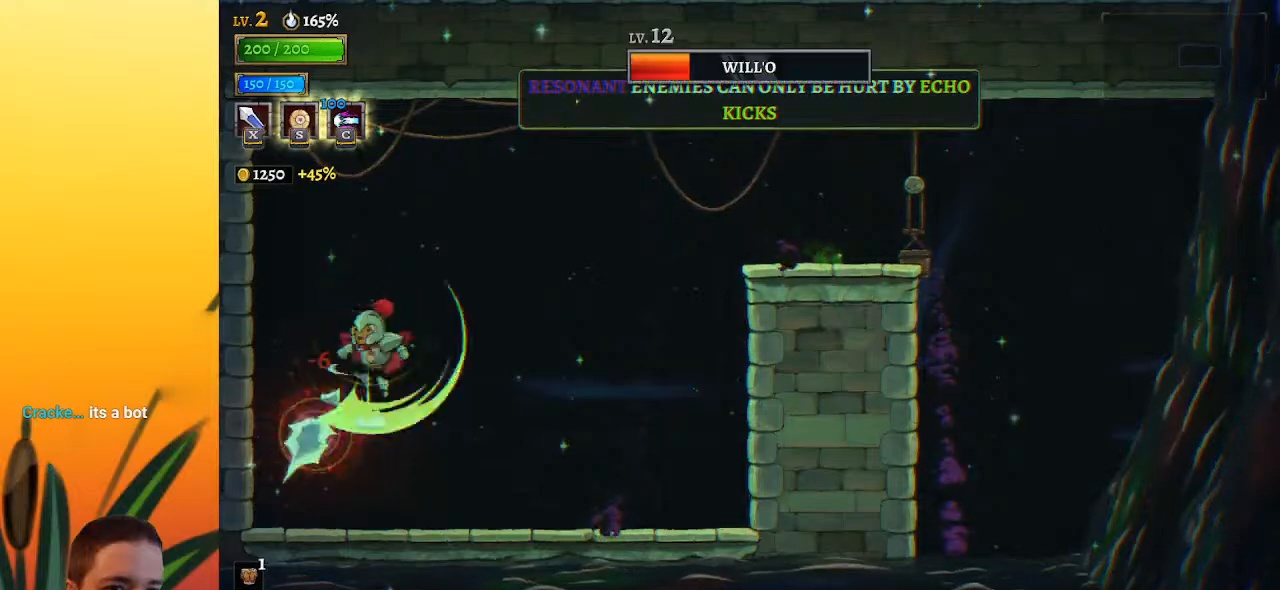
{"keys": [], "events": [[50, "down", "up"], [100, "a", "down"], [200, "a", "up"]]}
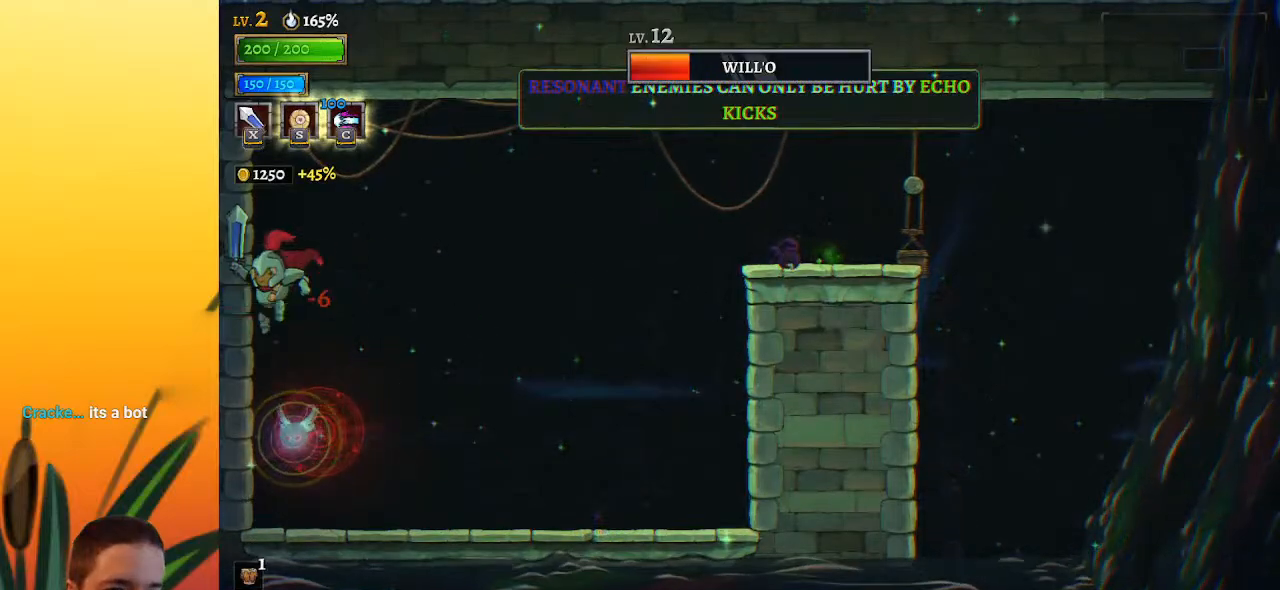
{"keys": ["right"], "events": [[67, "down", "down"], [167, "right", "down"], [300, "down", "up"]]}
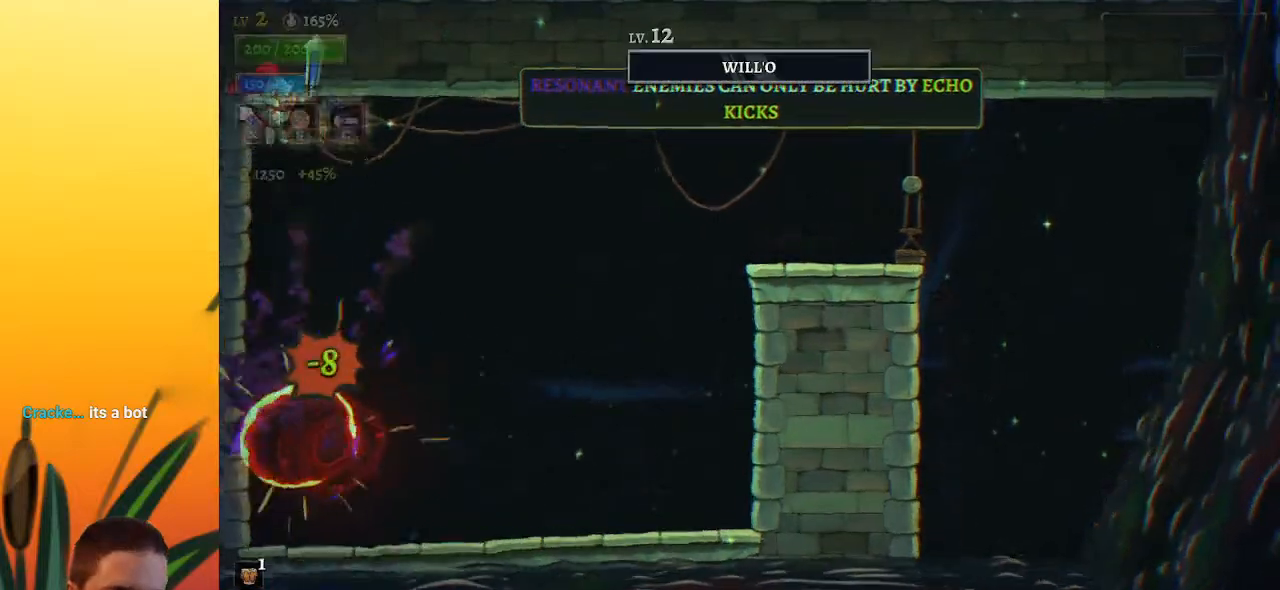
{"keys": ["right"], "events": []}
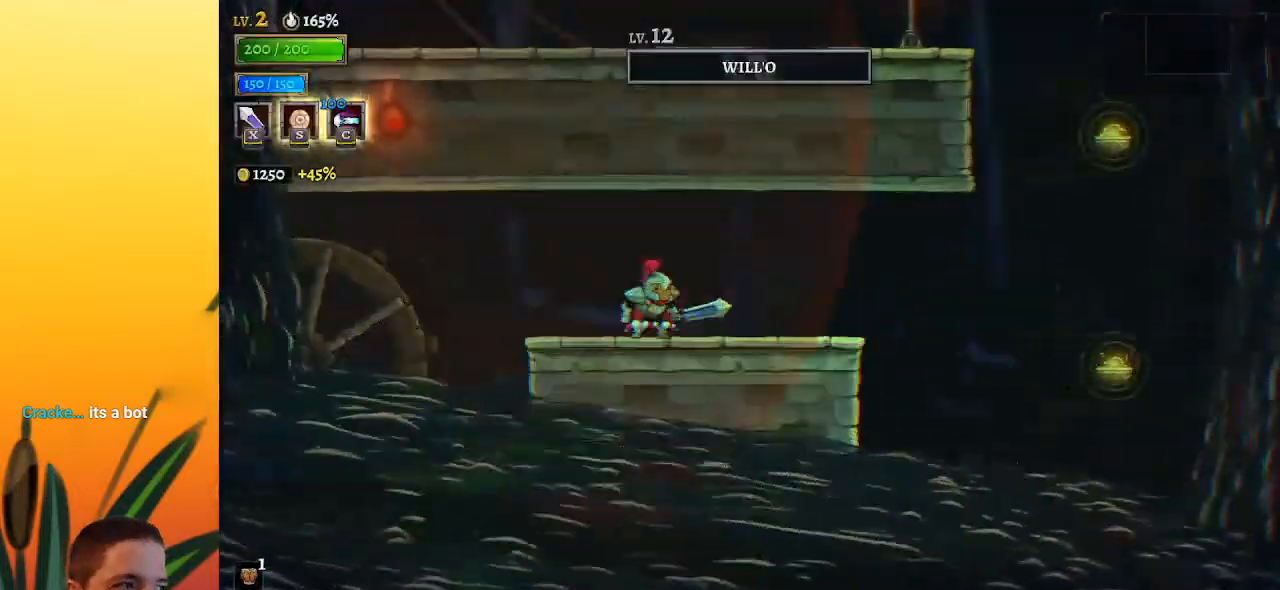
{"keys": ["right"], "events": []}
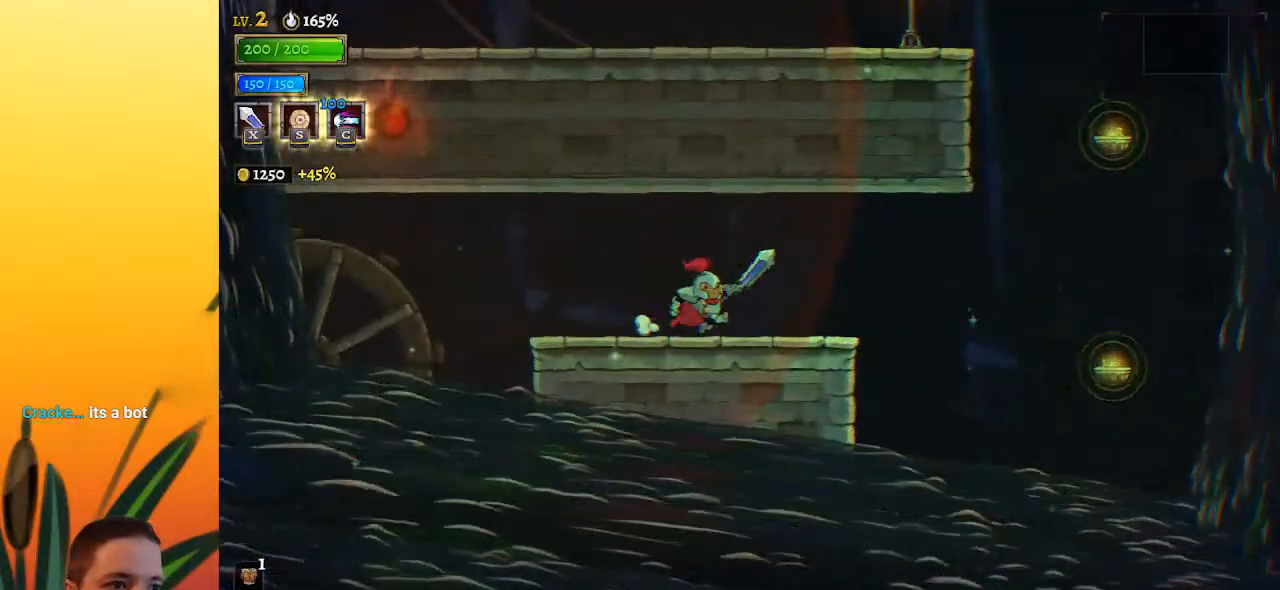
{"keys": ["right"], "events": [[33, "d", "down"], [233, "d", "up"]]}
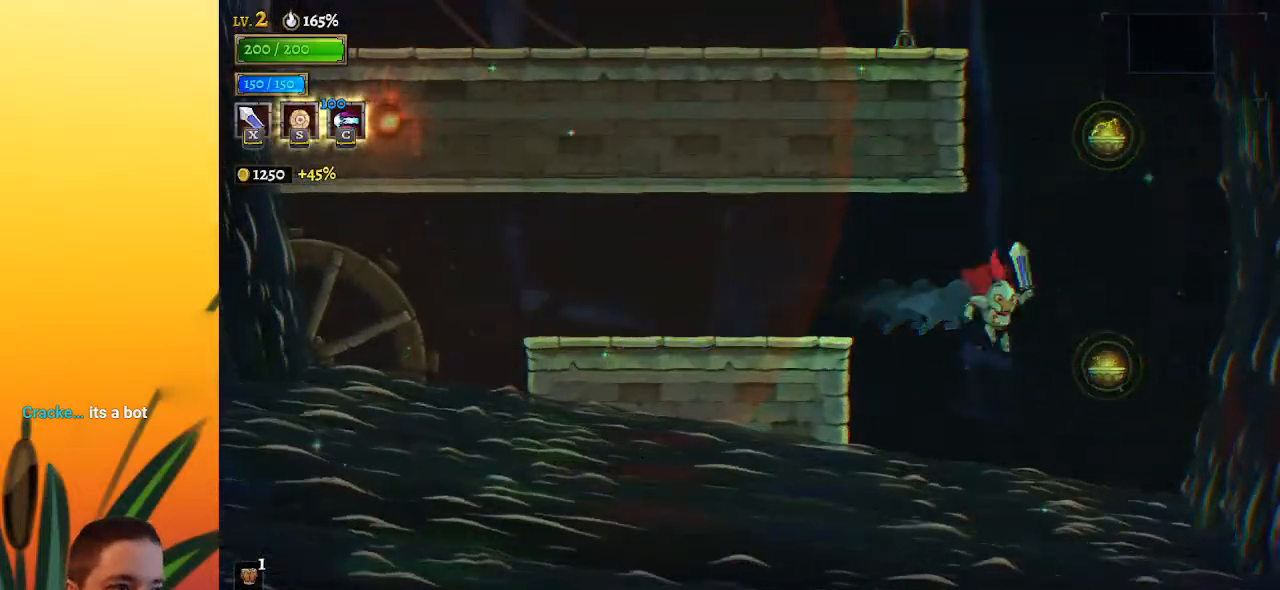
{"keys": ["down", "left"], "events": [[50, "down", "down"], [150, "down", "up"], [150, "right", "up"], [433, "left", "down"], [483, "down", "down"]]}